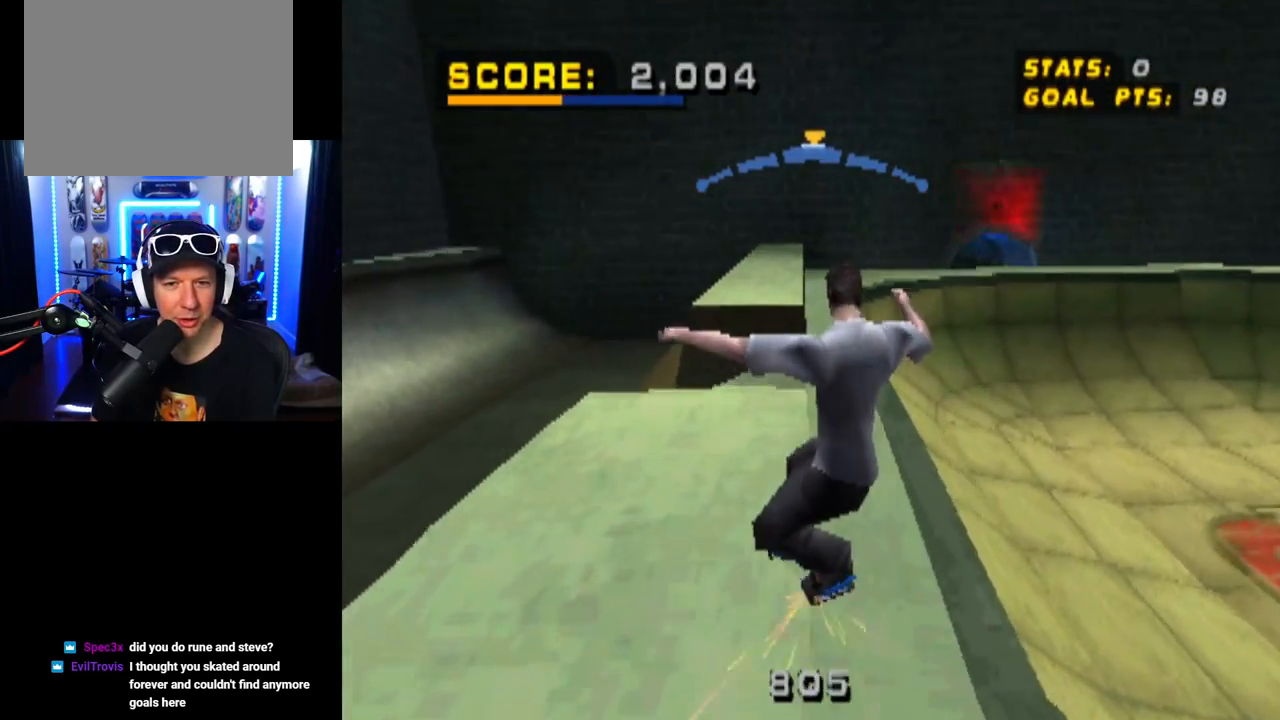
Gameplay with a controller (PlayStation layout); each line is a JSON object with the inputs held at the frame after it. "events" lists button and stick changes between this image and that frame as [ms after this image, input, new state], when the widget could be followed in between. Not read: L1.
{"buttons": ["TRIANGLE"], "left_stick": "center", "right_stick": "center", "events": [[216, "DPAD_LEFT", "down"], [316, "DPAD_LEFT", "up"]]}
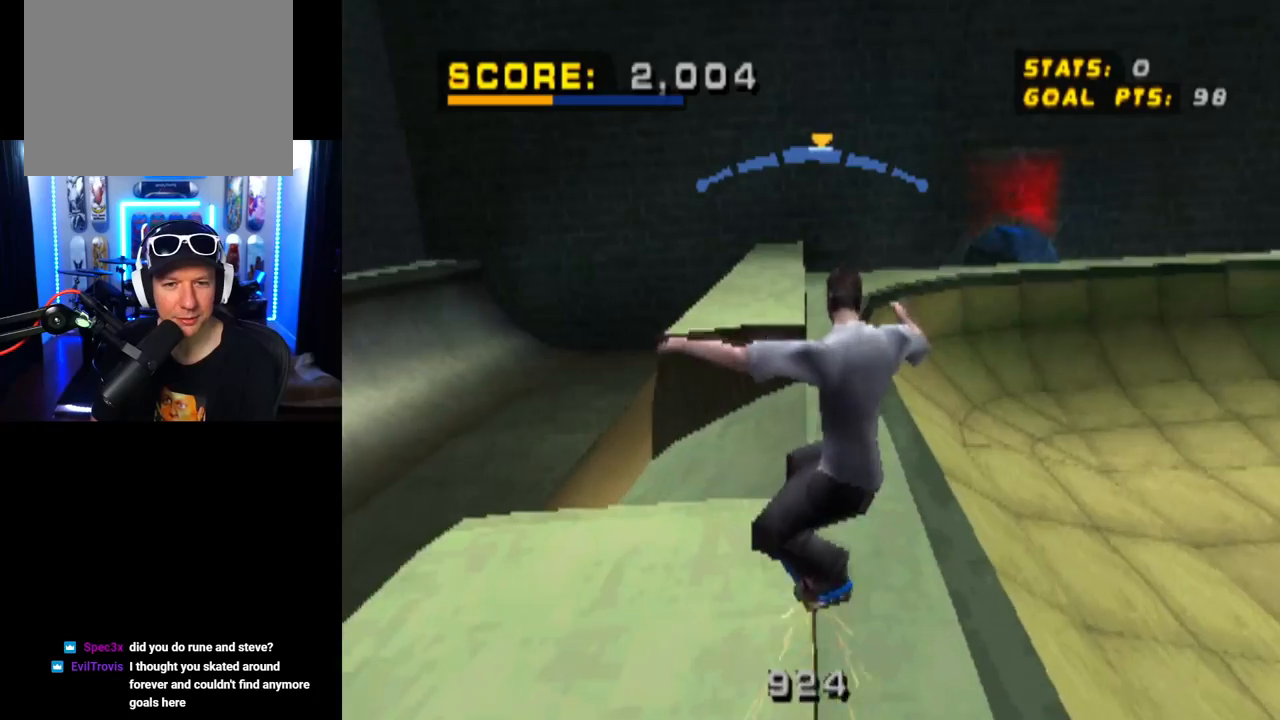
{"buttons": ["TRIANGLE", "DPAD_DOWN"], "left_stick": "center", "right_stick": "center", "events": [[484, "DPAD_DOWN", "down"]]}
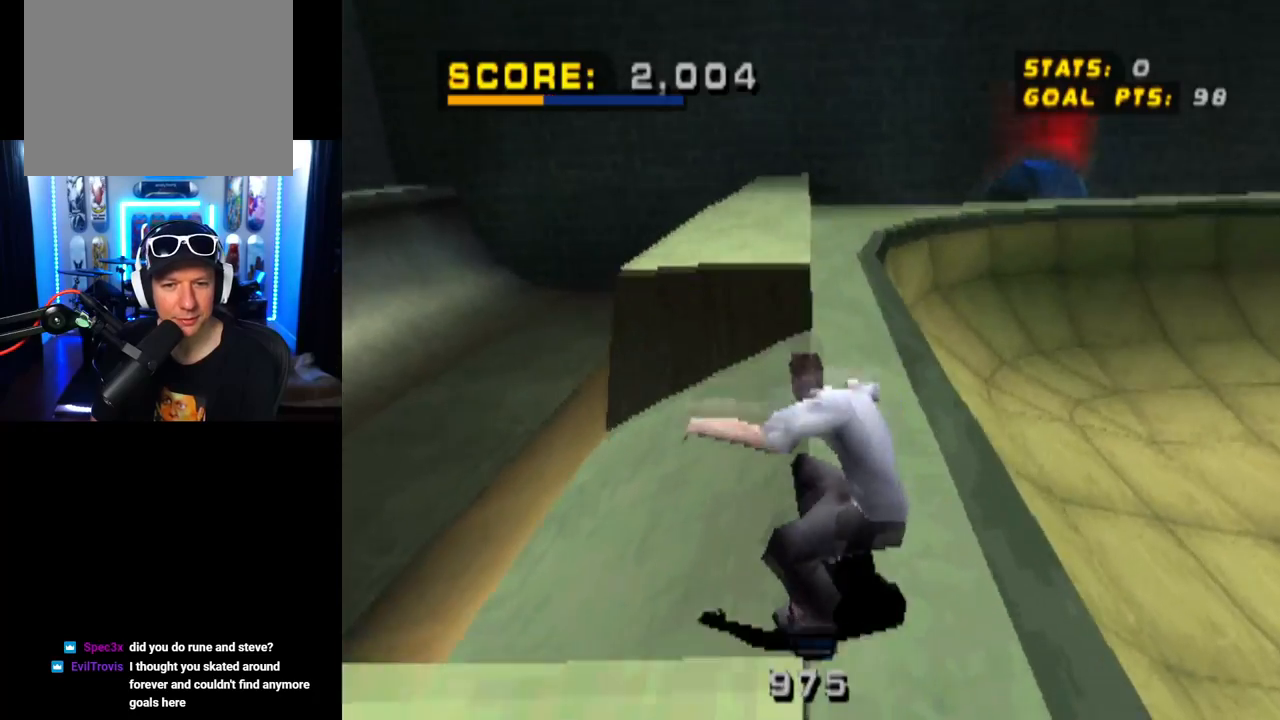
{"buttons": ["CROSS", "DPAD_DOWN"], "left_stick": "center", "right_stick": "center", "events": [[383, "DPAD_DOWN", "up"], [383, "TRIANGLE", "up"], [433, "CROSS", "down"], [500, "DPAD_DOWN", "down"]]}
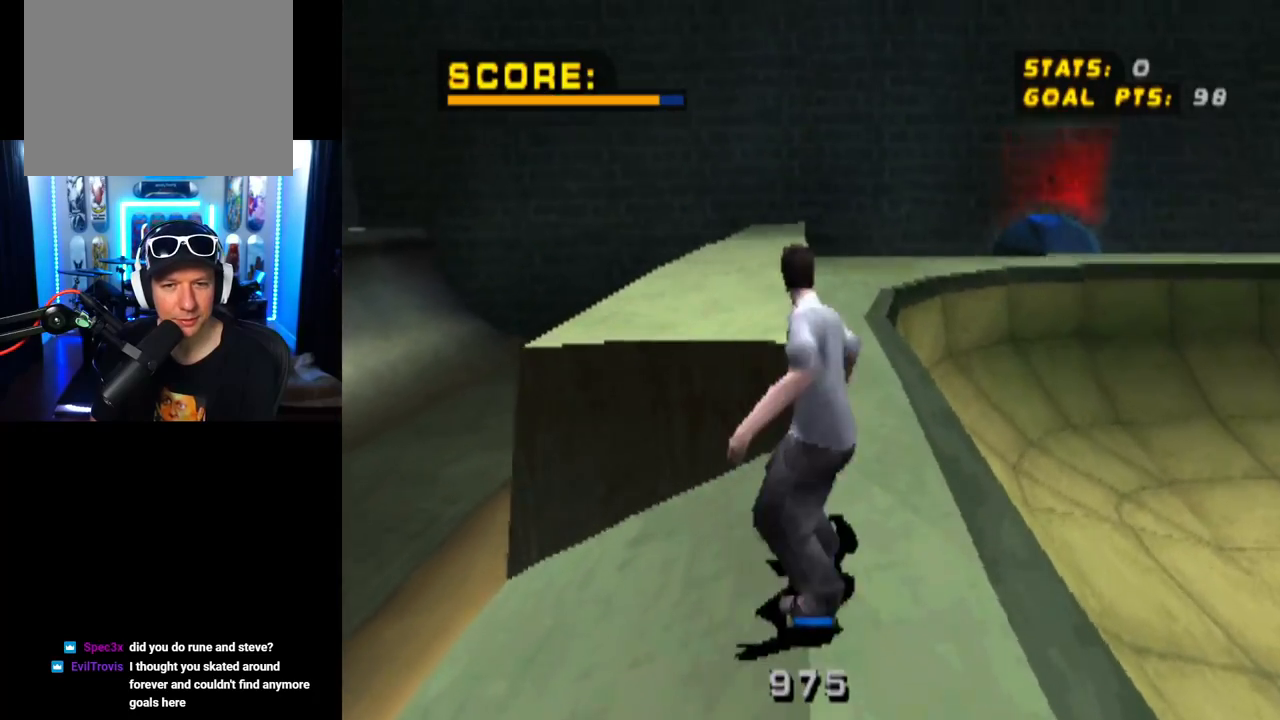
{"buttons": ["TRIANGLE", "DPAD_DOWN"], "left_stick": "center", "right_stick": "center", "events": [[234, "TRIANGLE", "down"], [250, "CROSS", "up"]]}
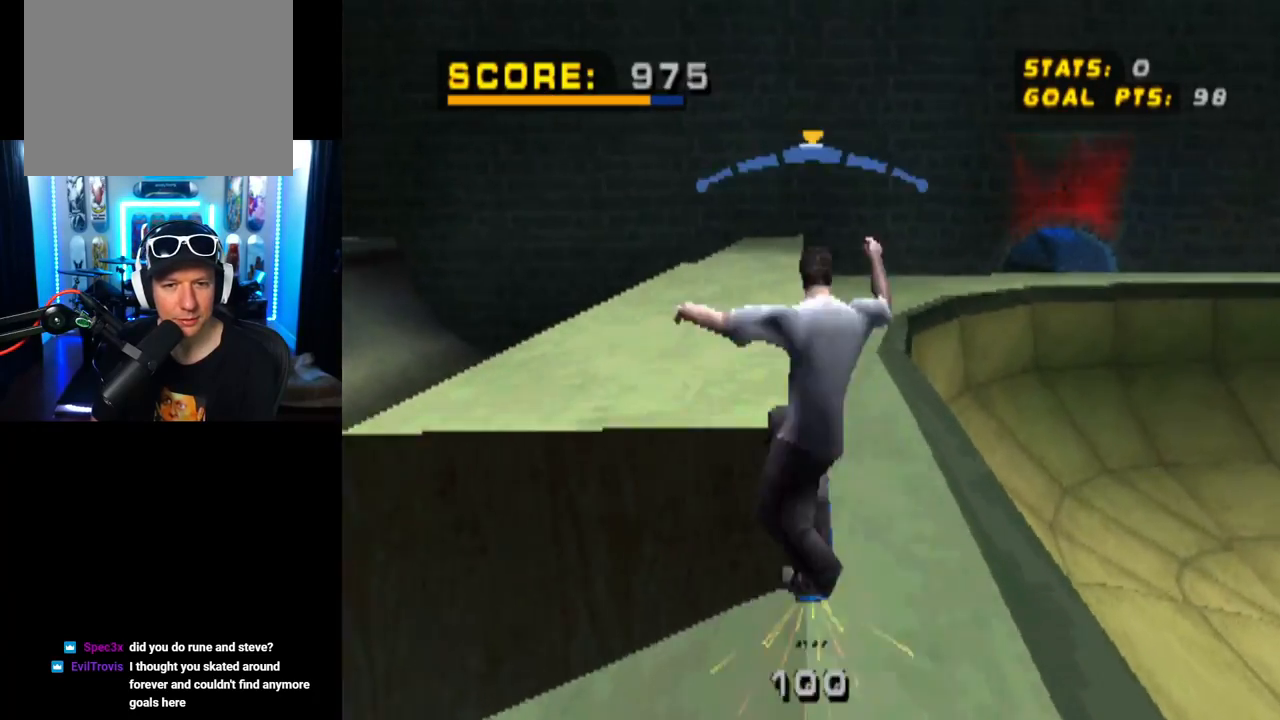
{"buttons": ["TRIANGLE", "DPAD_DOWN"], "left_stick": "center", "right_stick": "center", "events": []}
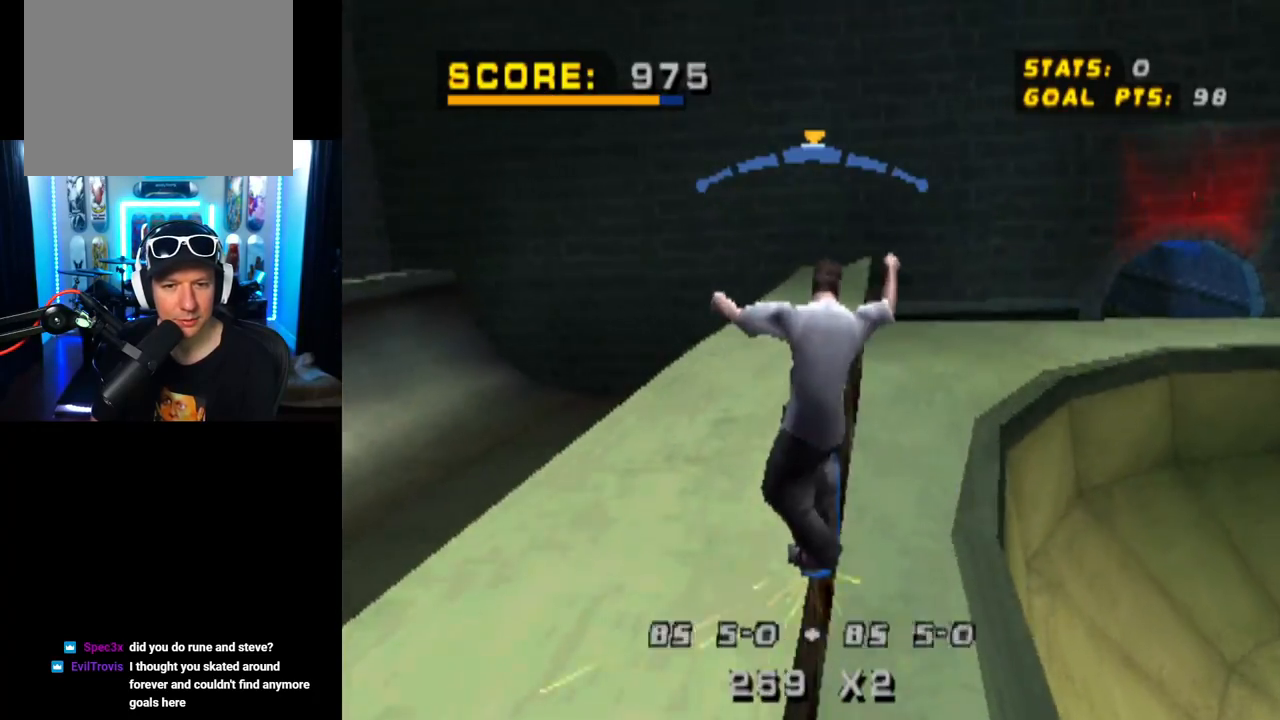
{"buttons": ["DPAD_DOWN", "DPAD_RIGHT"], "left_stick": "center", "right_stick": "center", "events": [[400, "CROSS", "down"], [400, "DPAD_RIGHT", "down"], [417, "TRIANGLE", "up"], [467, "CROSS", "up"]]}
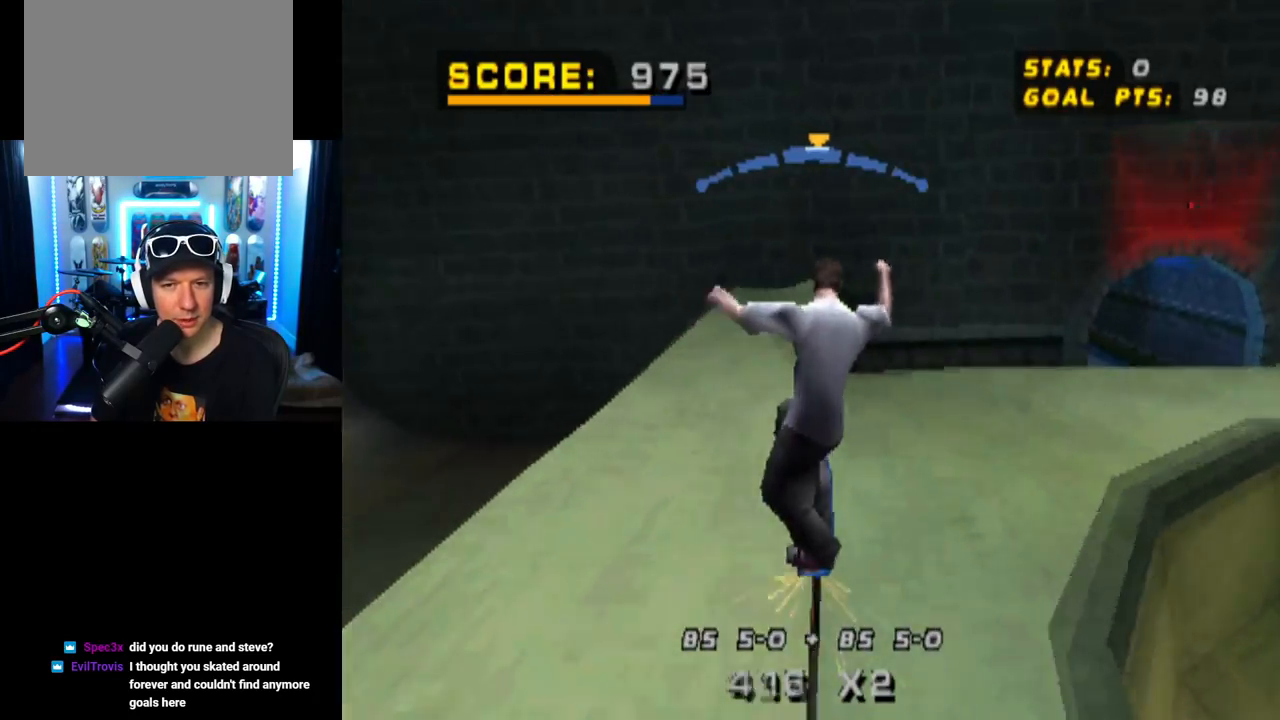
{"buttons": [], "left_stick": "center", "right_stick": "center", "events": [[66, "R1", "down"], [150, "DPAD_DOWN", "up"], [316, "DPAD_RIGHT", "up"], [450, "R1", "up"]]}
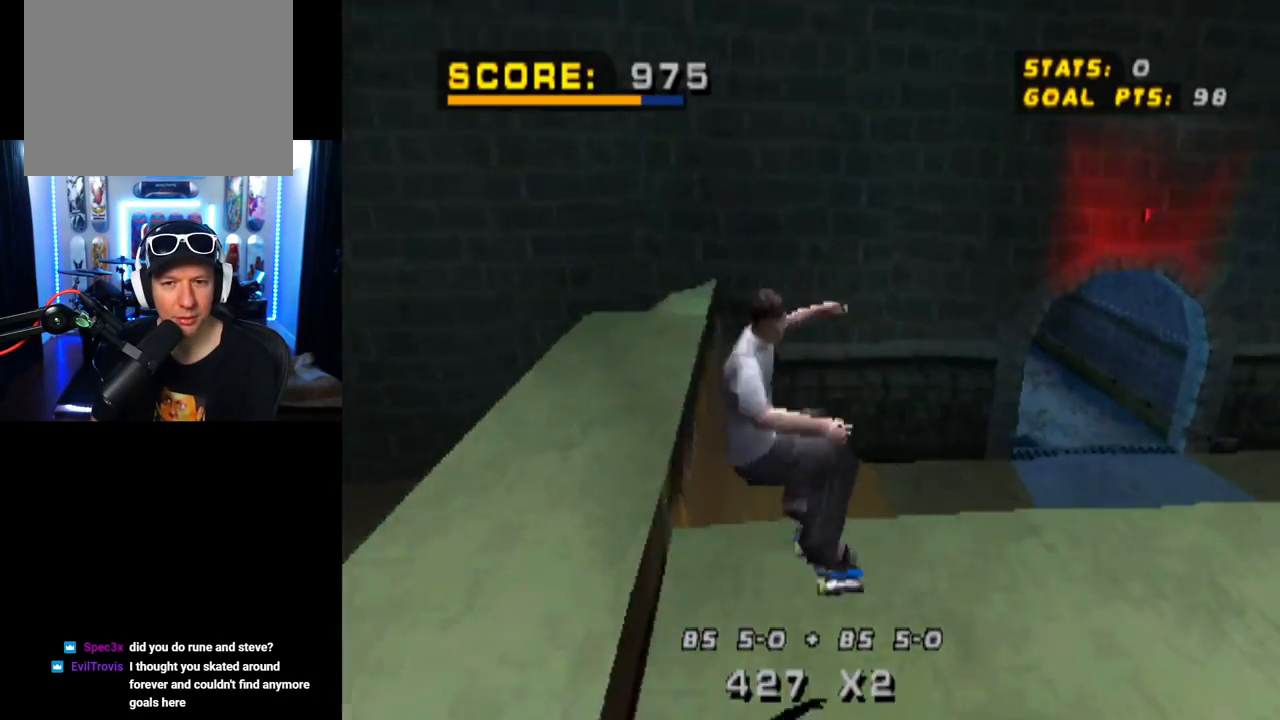
{"buttons": ["TRIANGLE"], "left_stick": "center", "right_stick": "center", "events": [[184, "DPAD_RIGHT", "down"], [234, "DPAD_DOWN", "down"], [267, "TRIANGLE", "down"], [450, "DPAD_DOWN", "up"], [501, "DPAD_RIGHT", "up"]]}
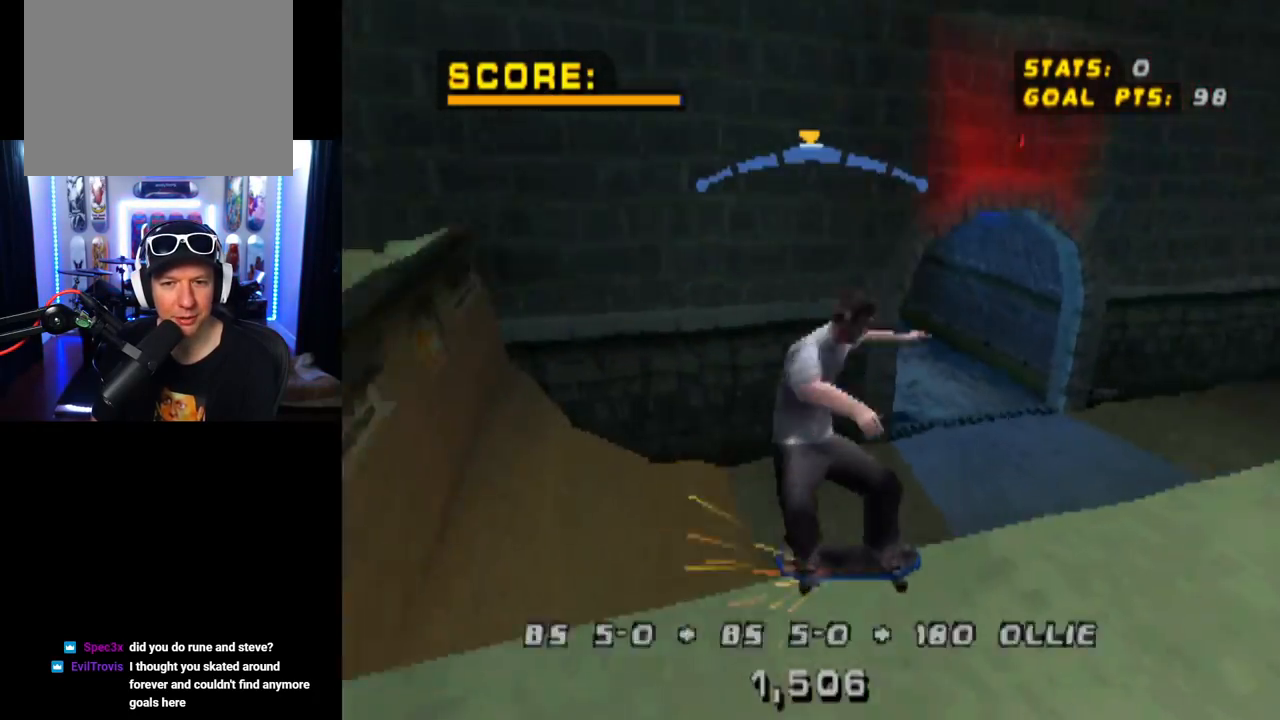
{"buttons": ["CROSS", "R1", "DPAD_RIGHT"], "left_stick": "center", "right_stick": "center", "events": [[116, "CROSS", "down"], [116, "DPAD_RIGHT", "down"], [133, "TRIANGLE", "up"], [216, "DPAD_DOWN", "down"], [216, "R1", "down"], [233, "CROSS", "up"], [300, "CROSS", "down"], [500, "DPAD_DOWN", "up"]]}
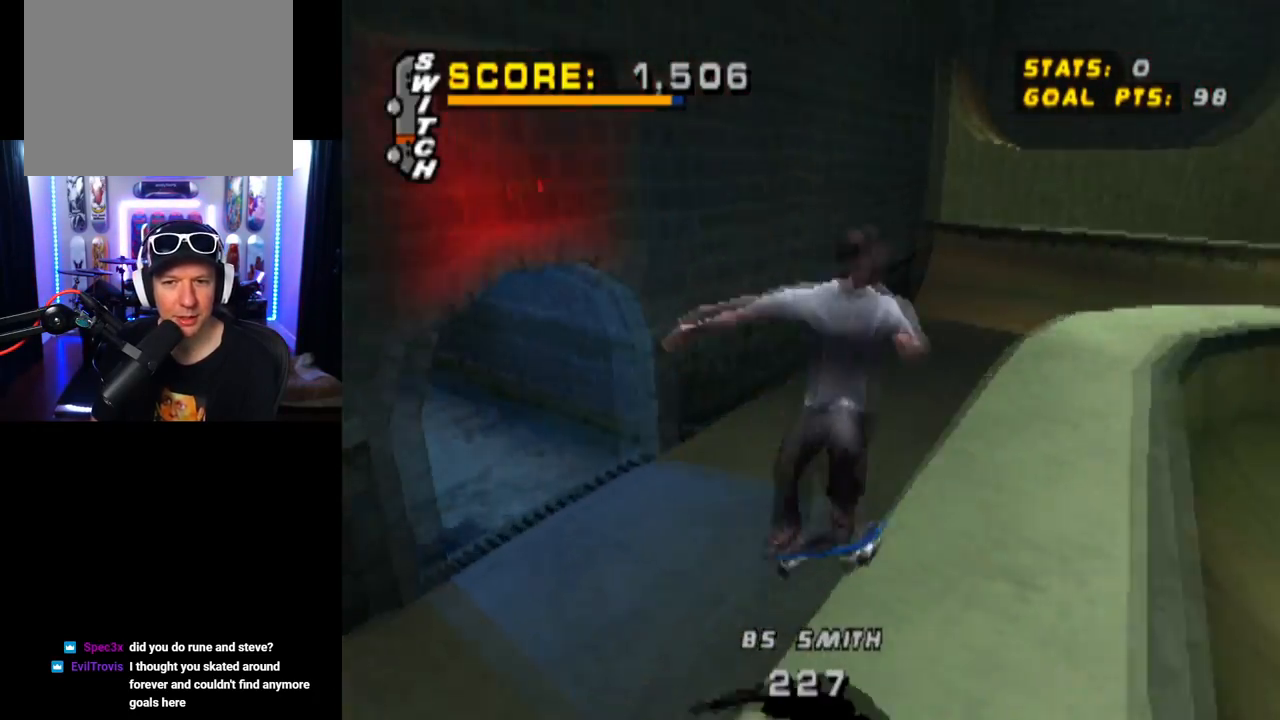
{"buttons": ["TRIANGLE"], "left_stick": "center", "right_stick": "center", "events": [[167, "DPAD_RIGHT", "up"], [184, "CROSS", "up"], [200, "R1", "up"], [217, "TRIANGLE", "down"]]}
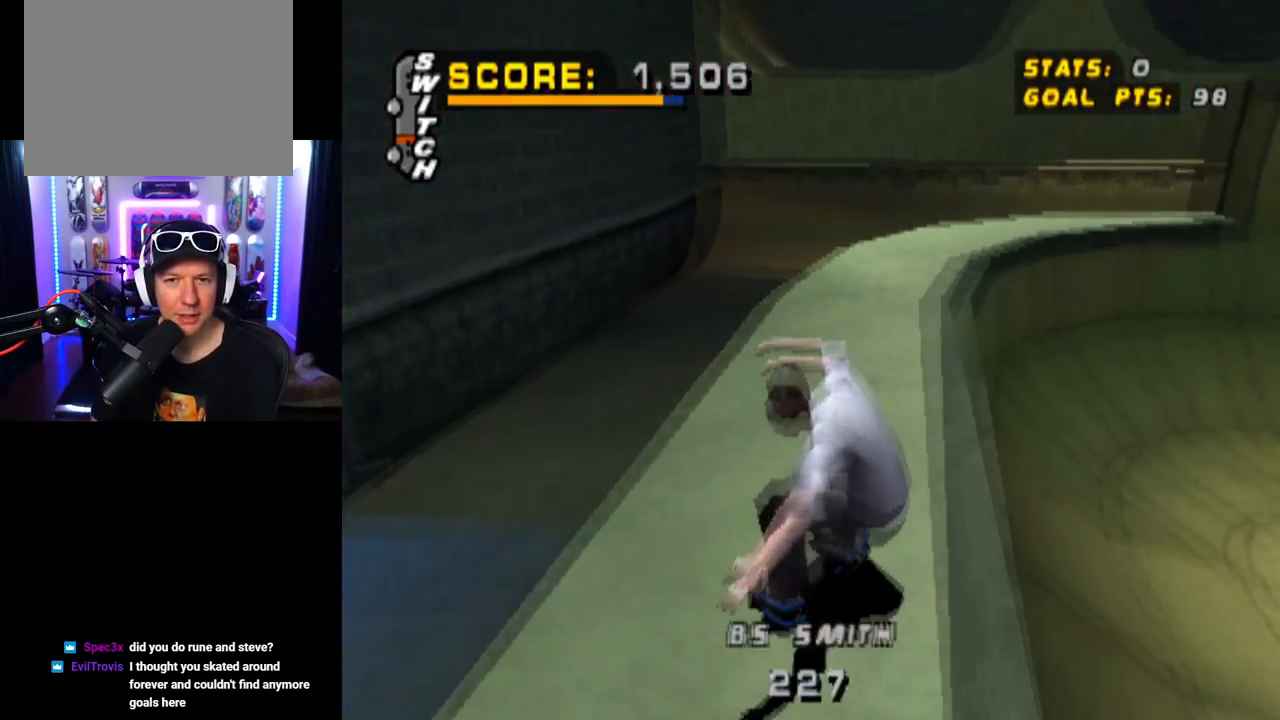
{"buttons": ["CROSS", "TRIANGLE"], "left_stick": "center", "right_stick": "center", "events": [[33, "CROSS", "down"], [33, "DPAD_UP", "down"], [66, "TRIANGLE", "up"], [133, "TRIANGLE", "down"], [166, "CROSS", "up"], [316, "DPAD_UP", "up"], [467, "CROSS", "down"]]}
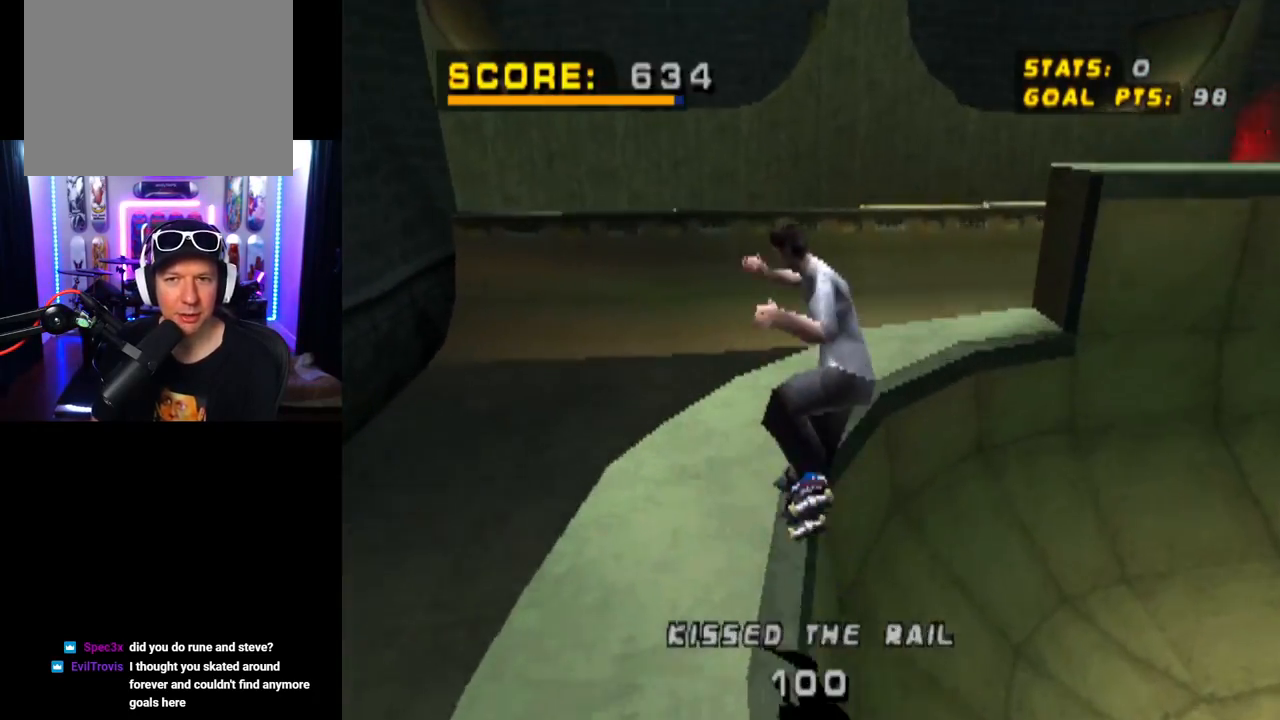
{"buttons": ["CROSS", "DPAD_DOWN", "DPAD_RIGHT"], "left_stick": "center", "right_stick": "center", "events": [[33, "TRIANGLE", "up"], [83, "TRIANGLE", "down"], [300, "TRIANGLE", "up"], [334, "DPAD_RIGHT", "down"], [384, "DPAD_DOWN", "down"]]}
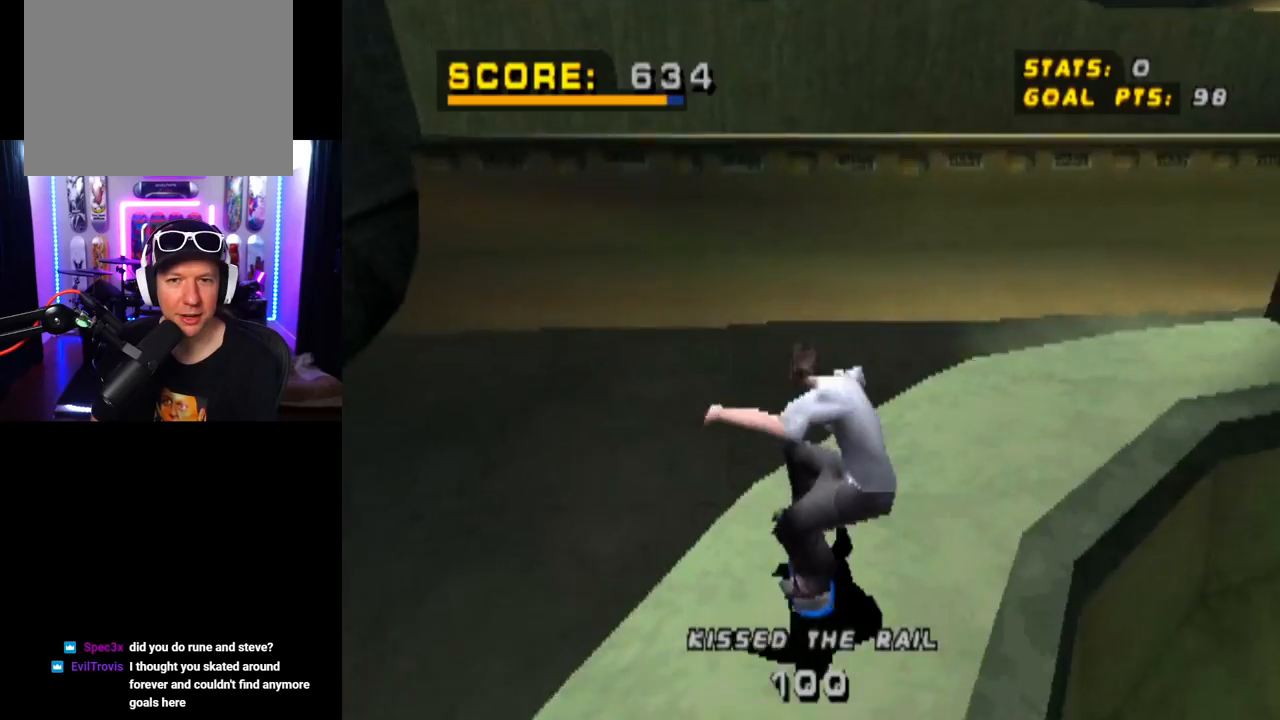
{"buttons": ["CROSS"], "left_stick": "center", "right_stick": "center", "events": [[16, "TRIANGLE", "down"], [133, "DPAD_DOWN", "up"], [166, "DPAD_RIGHT", "up"], [283, "CROSS", "up"], [400, "DPAD_LEFT", "down"], [417, "CROSS", "down"], [450, "DPAD_LEFT", "up"], [467, "TRIANGLE", "up"]]}
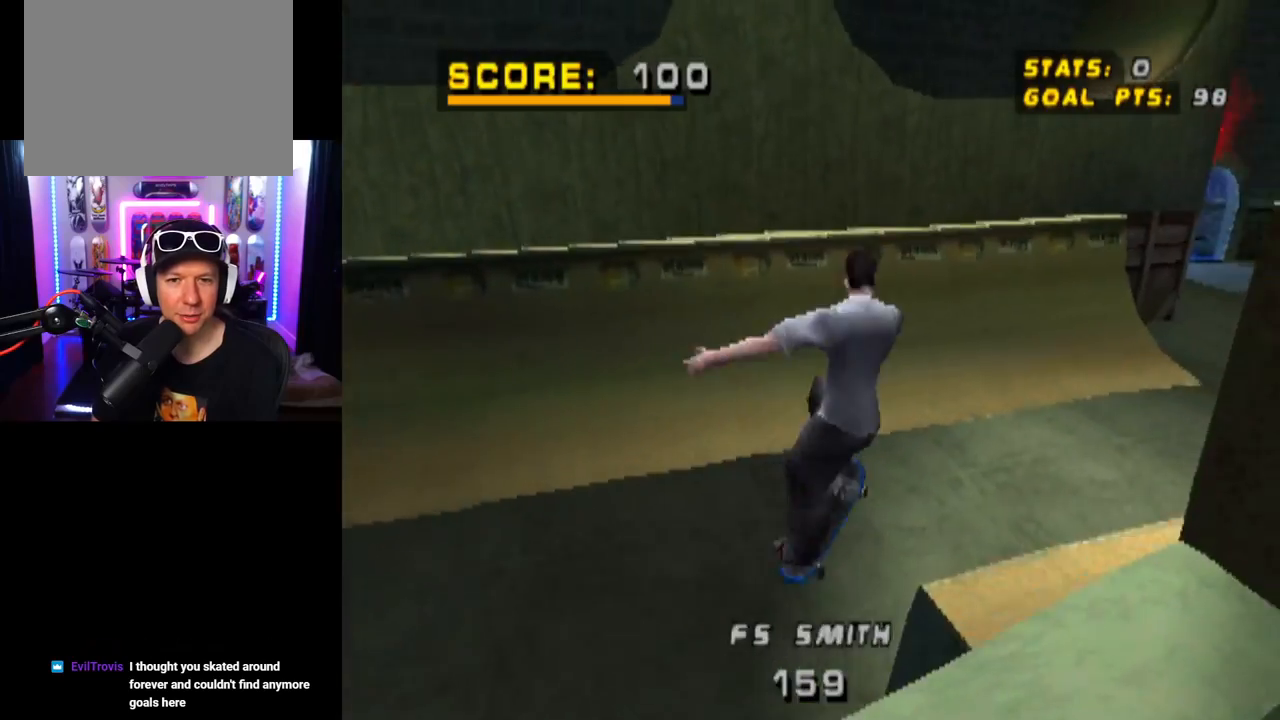
{"buttons": ["CROSS"], "left_stick": "center", "right_stick": "center", "events": [[67, "CROSS", "up"], [234, "CROSS", "down"]]}
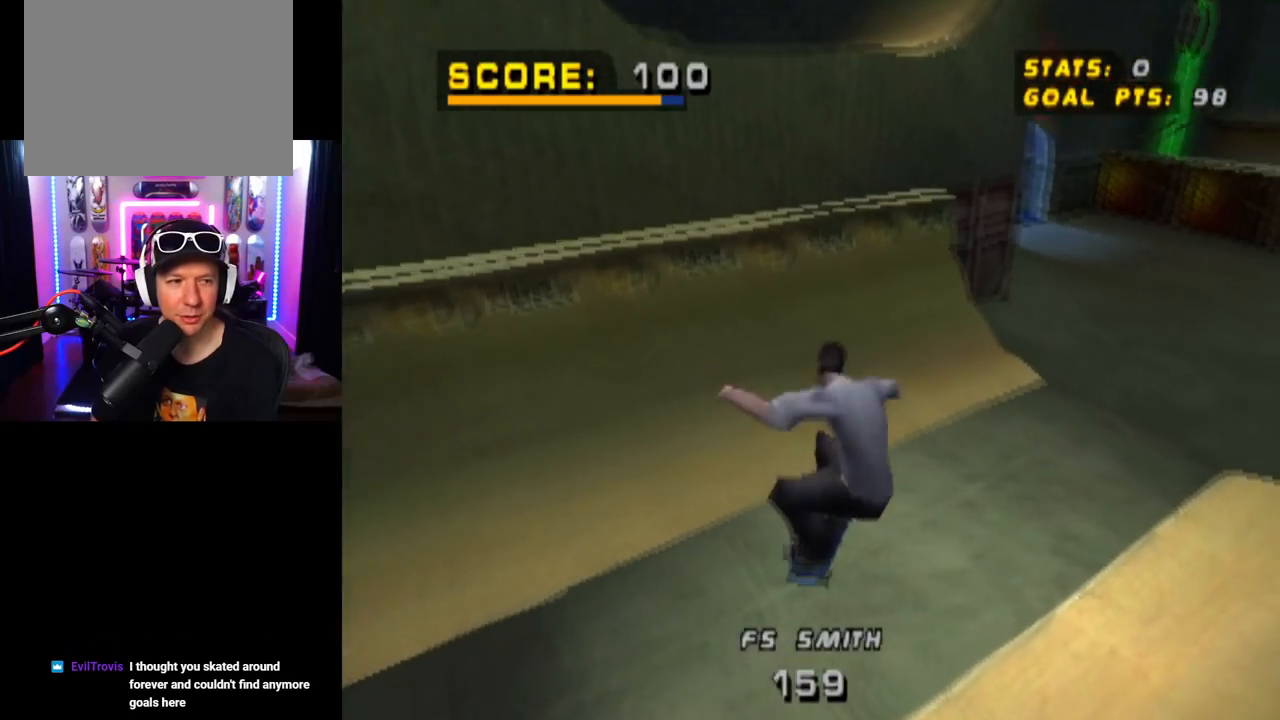
{"buttons": ["CROSS", "DPAD_DOWN", "DPAD_RIGHT"], "left_stick": "center", "right_stick": "center", "events": [[351, "DPAD_RIGHT", "down"], [401, "DPAD_DOWN", "down"]]}
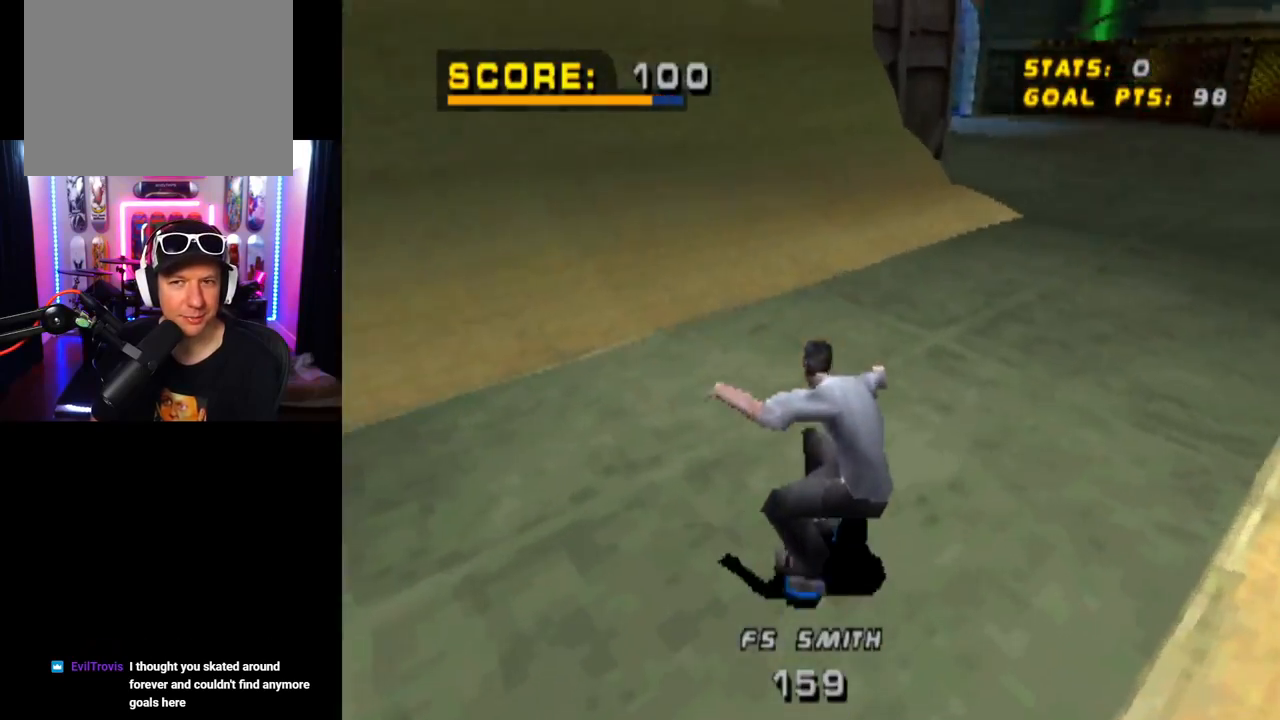
{"buttons": ["CROSS", "R1", "DPAD_RIGHT"], "left_stick": "center", "right_stick": "center", "events": [[133, "DPAD_DOWN", "up"], [200, "CROSS", "up"], [234, "SQUARE", "down"], [250, "R1", "down"], [267, "DPAD_DOWN", "down"], [417, "DPAD_DOWN", "up"], [467, "SQUARE", "up"], [484, "CROSS", "down"]]}
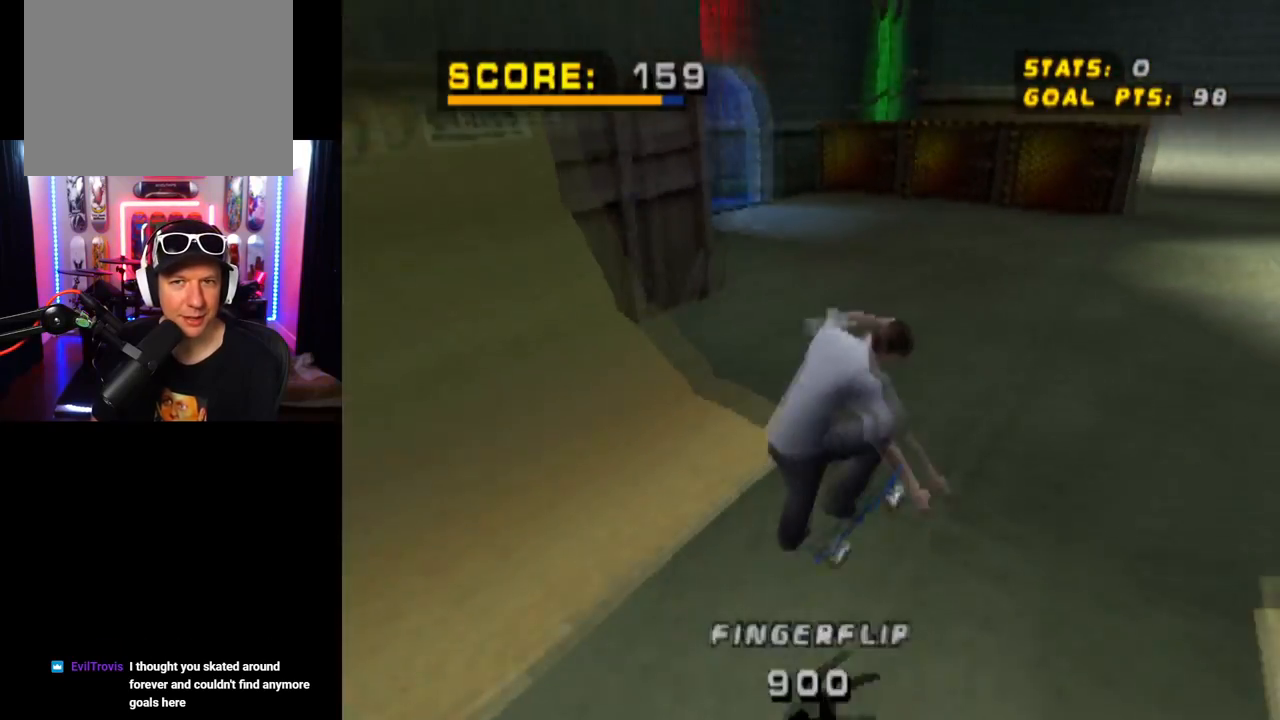
{"buttons": ["CROSS"], "left_stick": "center", "right_stick": "center", "events": [[66, "DPAD_RIGHT", "up"], [133, "R1", "up"]]}
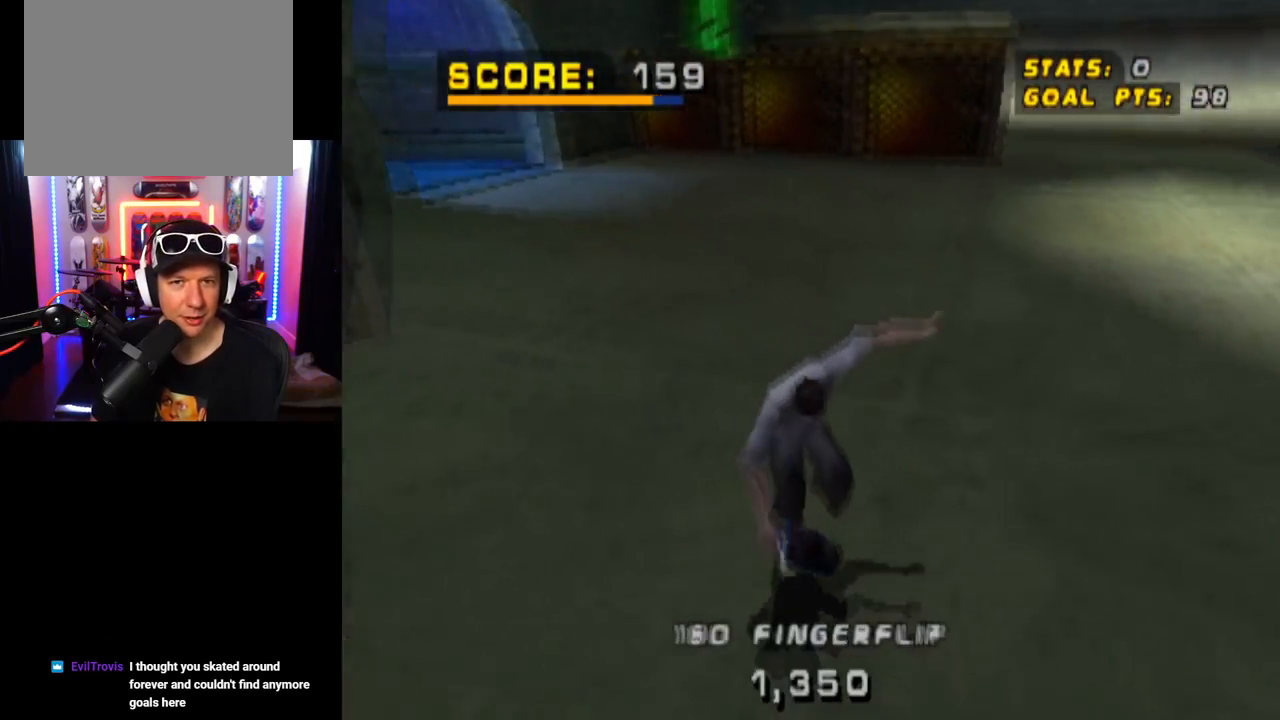
{"buttons": ["CROSS"], "left_stick": "center", "right_stick": "center", "events": [[184, "DPAD_RIGHT", "down"], [367, "DPAD_RIGHT", "up"]]}
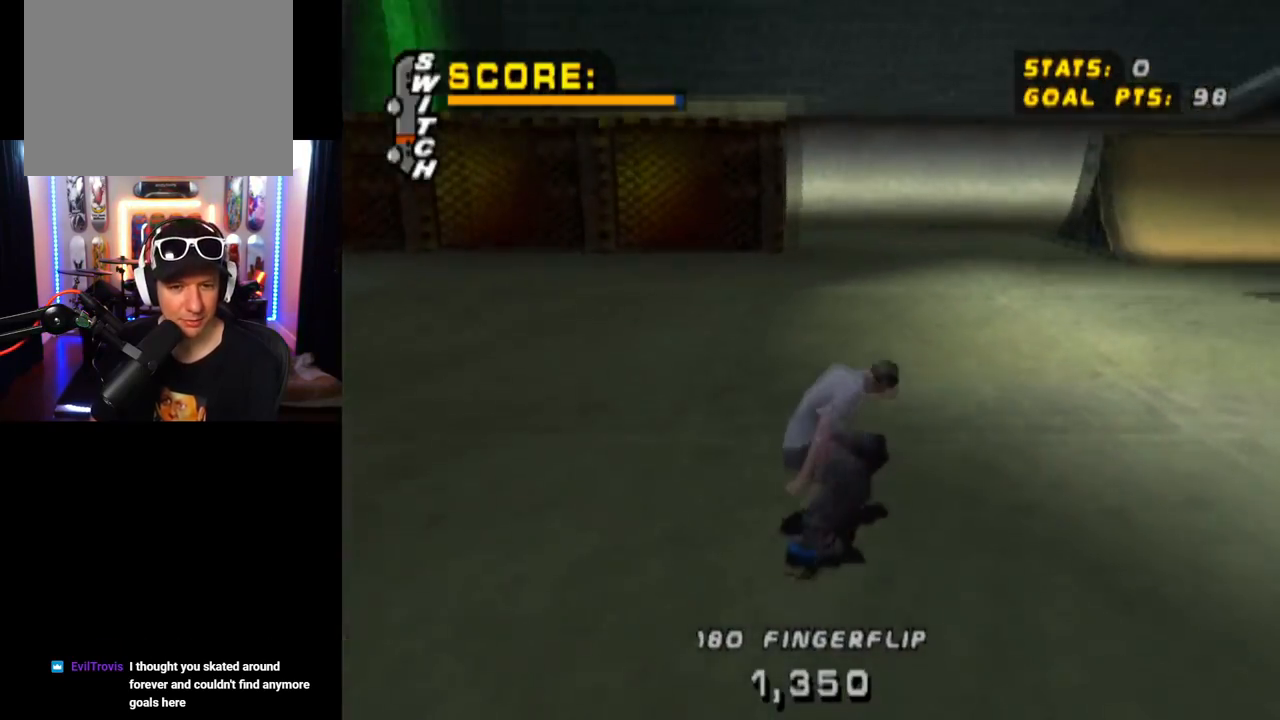
{"buttons": ["CROSS"], "left_stick": "center", "right_stick": "center", "events": [[17, "SQUARE", "down"], [34, "CROSS", "up"], [101, "DPAD_LEFT", "down"], [217, "SQUARE", "up"], [251, "DPAD_LEFT", "up"], [484, "CROSS", "down"]]}
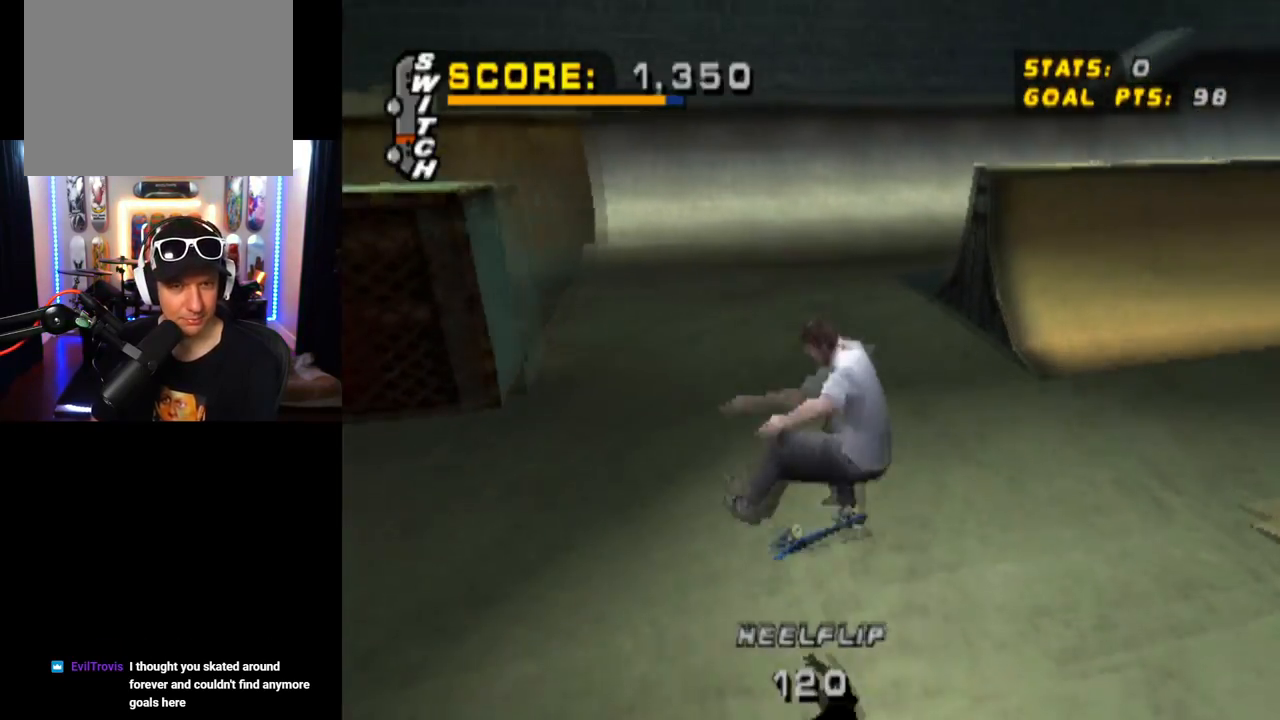
{"buttons": ["CROSS", "DPAD_LEFT"], "left_stick": "center", "right_stick": "center", "events": [[250, "DPAD_LEFT", "down"], [267, "DPAD_DOWN", "down"], [467, "DPAD_DOWN", "up"]]}
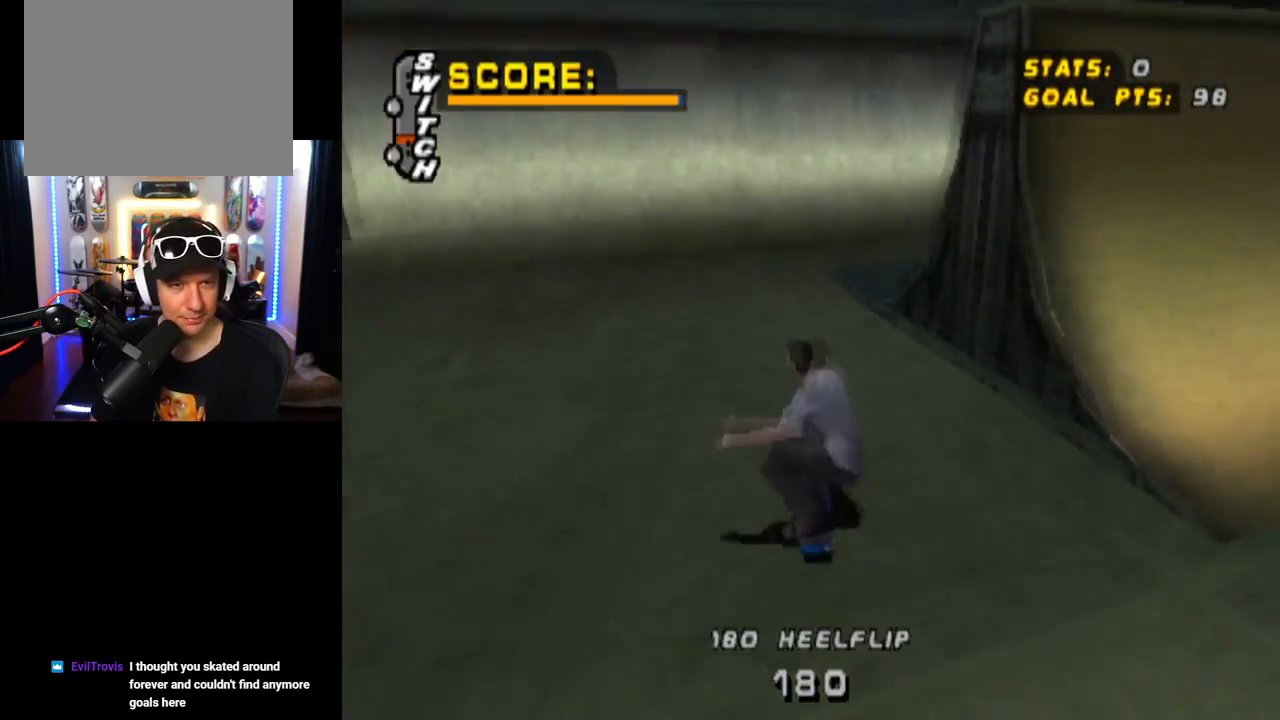
{"buttons": ["CROSS", "DPAD_UP"], "left_stick": "center", "right_stick": "center", "events": [[16, "DPAD_LEFT", "up"], [216, "DPAD_LEFT", "down"], [250, "DPAD_UP", "down"], [300, "DPAD_UP", "up"], [367, "DPAD_LEFT", "up"], [467, "DPAD_UP", "down"]]}
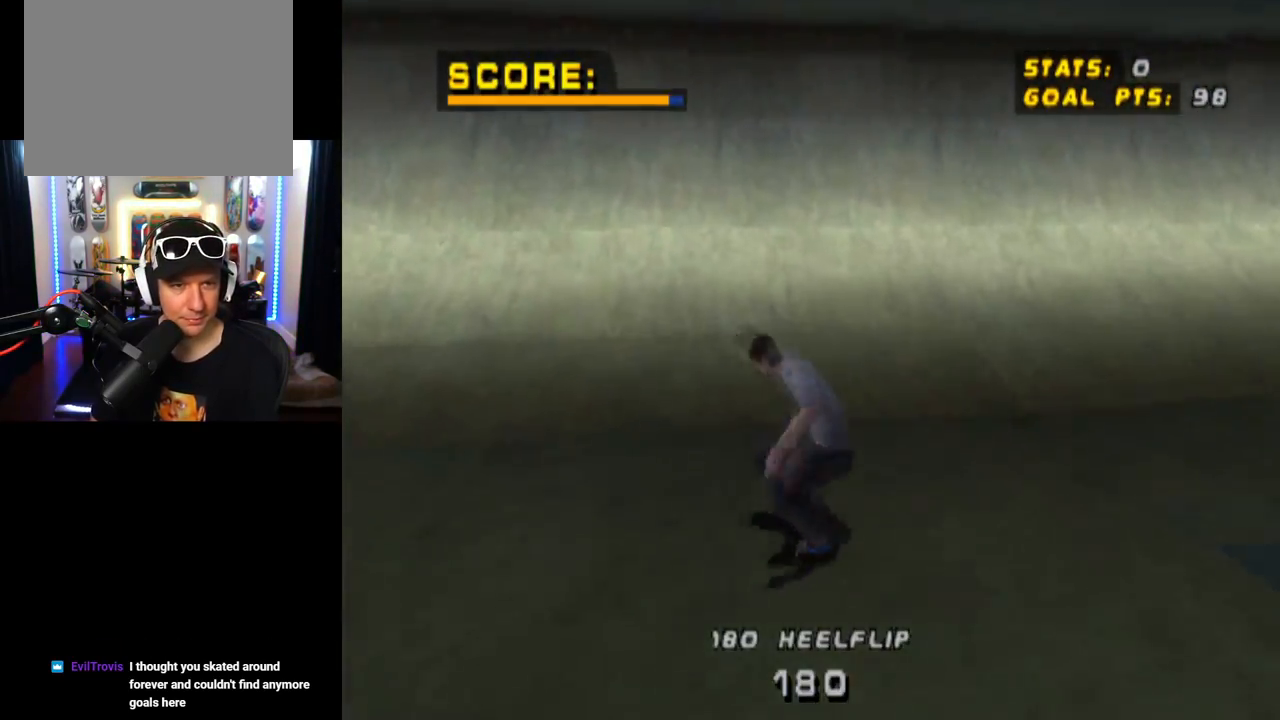
{"buttons": ["CROSS", "DPAD_RIGHT"], "left_stick": "center", "right_stick": "center", "events": [[83, "DPAD_LEFT", "down"], [217, "DPAD_UP", "up"], [234, "DPAD_LEFT", "up"], [284, "DPAD_UP", "down"], [350, "DPAD_UP", "up"], [434, "DPAD_RIGHT", "down"]]}
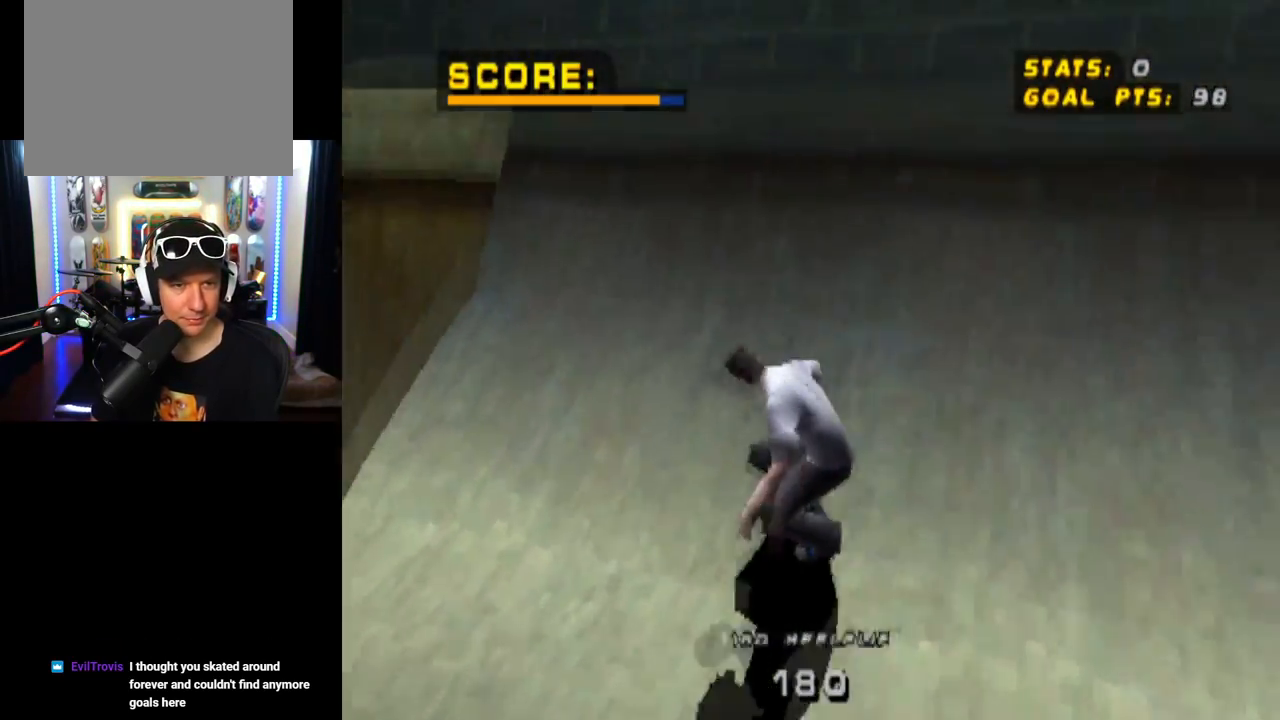
{"buttons": ["CIRCLE", "DPAD_RIGHT"], "left_stick": "center", "right_stick": "center", "events": [[117, "CROSS", "up"], [184, "CIRCLE", "down"]]}
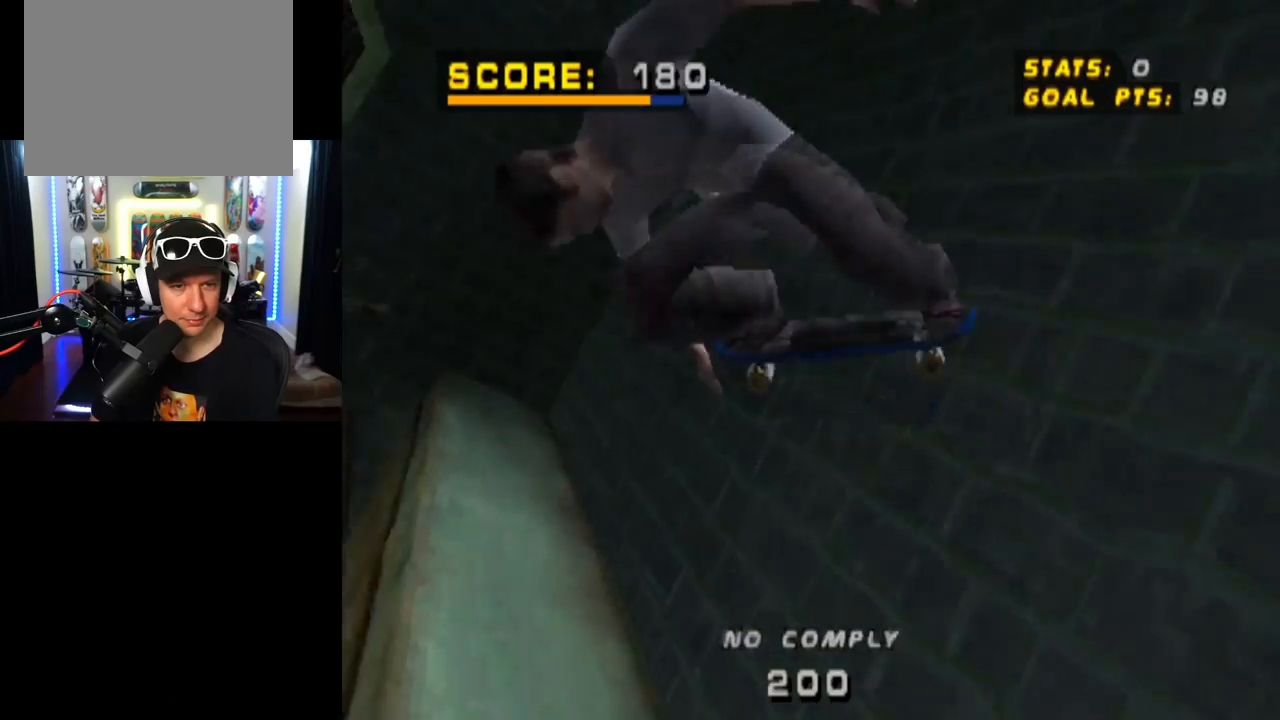
{"buttons": ["CIRCLE", "DPAD_RIGHT"], "left_stick": "center", "right_stick": "center", "events": []}
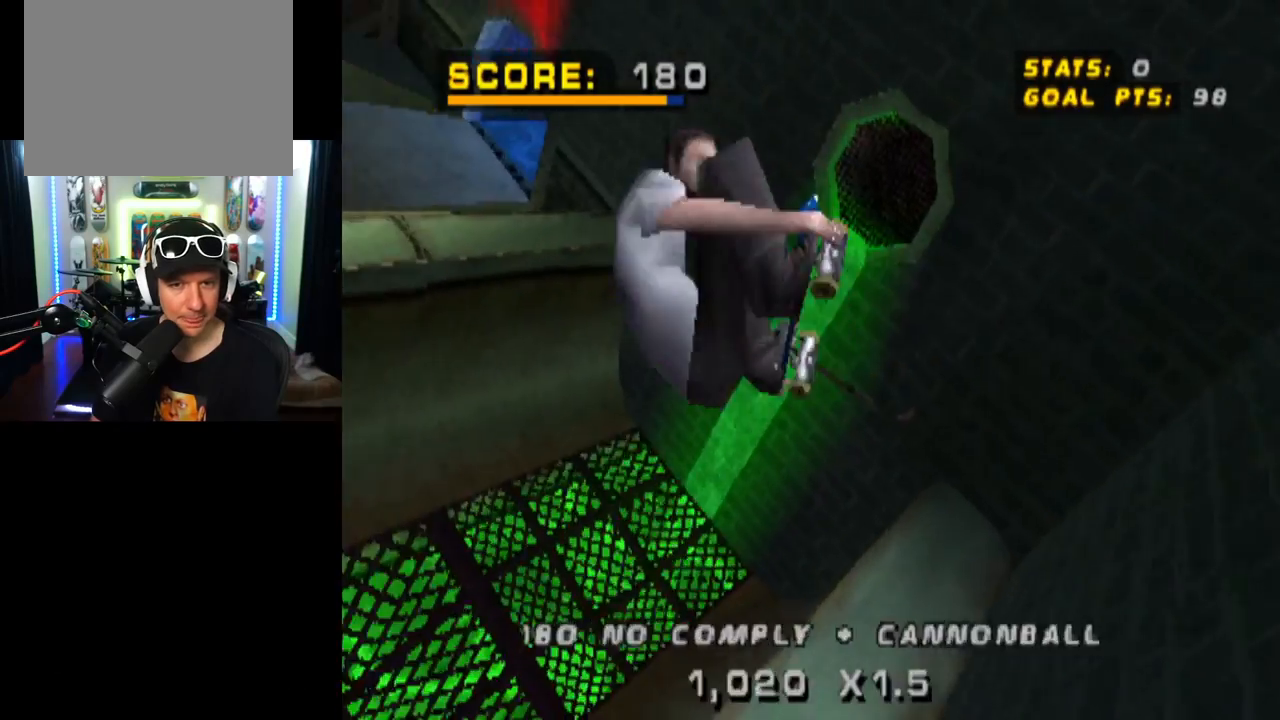
{"buttons": ["TRIANGLE"], "left_stick": "center", "right_stick": "center", "events": [[200, "CIRCLE", "up"], [333, "TRIANGLE", "down"], [383, "DPAD_RIGHT", "up"]]}
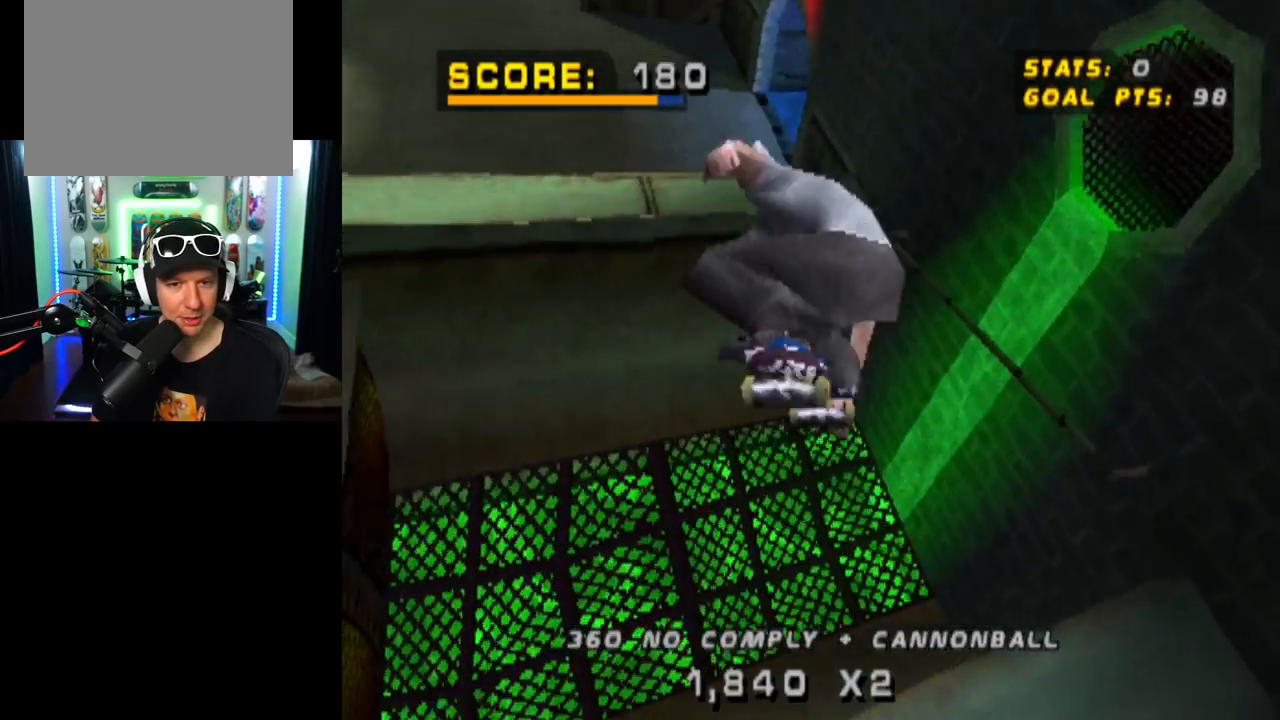
{"buttons": ["TRIANGLE"], "left_stick": "center", "right_stick": "center", "events": []}
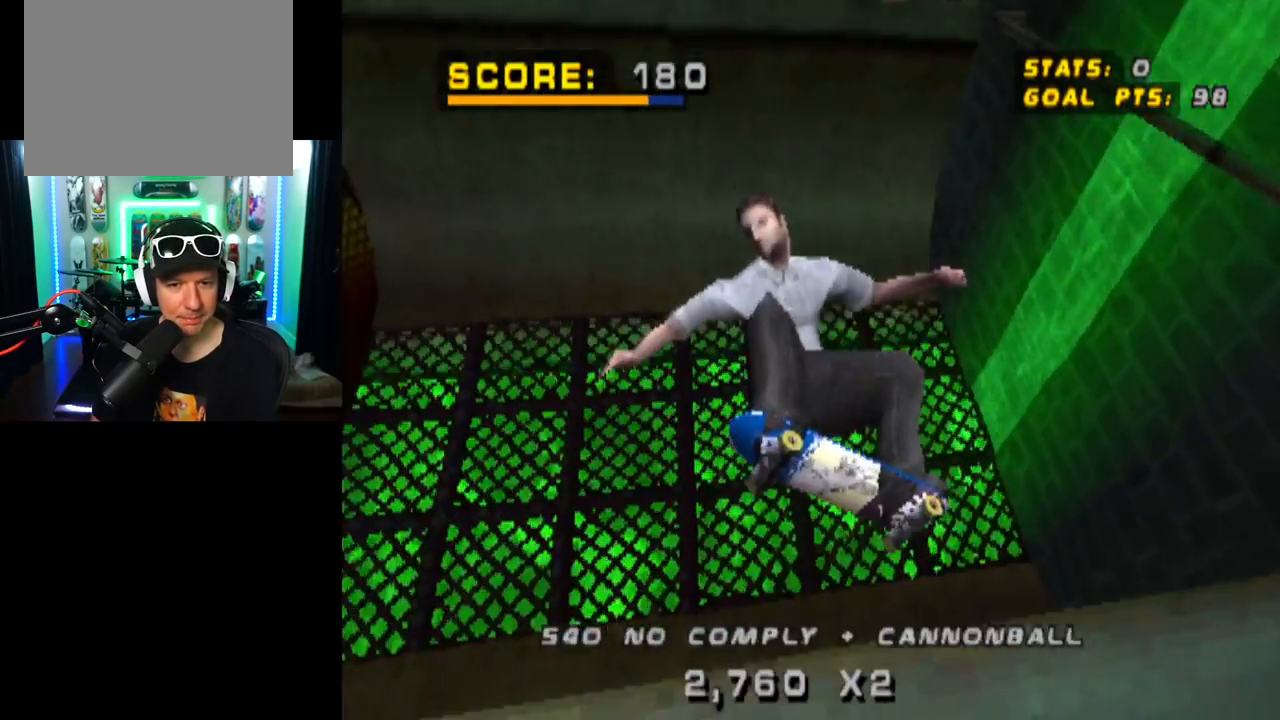
{"buttons": ["DPAD_DOWN", "DPAD_LEFT"], "left_stick": "center", "right_stick": "center", "events": [[151, "DPAD_DOWN", "down"], [151, "DPAD_LEFT", "down"], [217, "CROSS", "down"], [251, "TRIANGLE", "up"], [317, "CROSS", "up"]]}
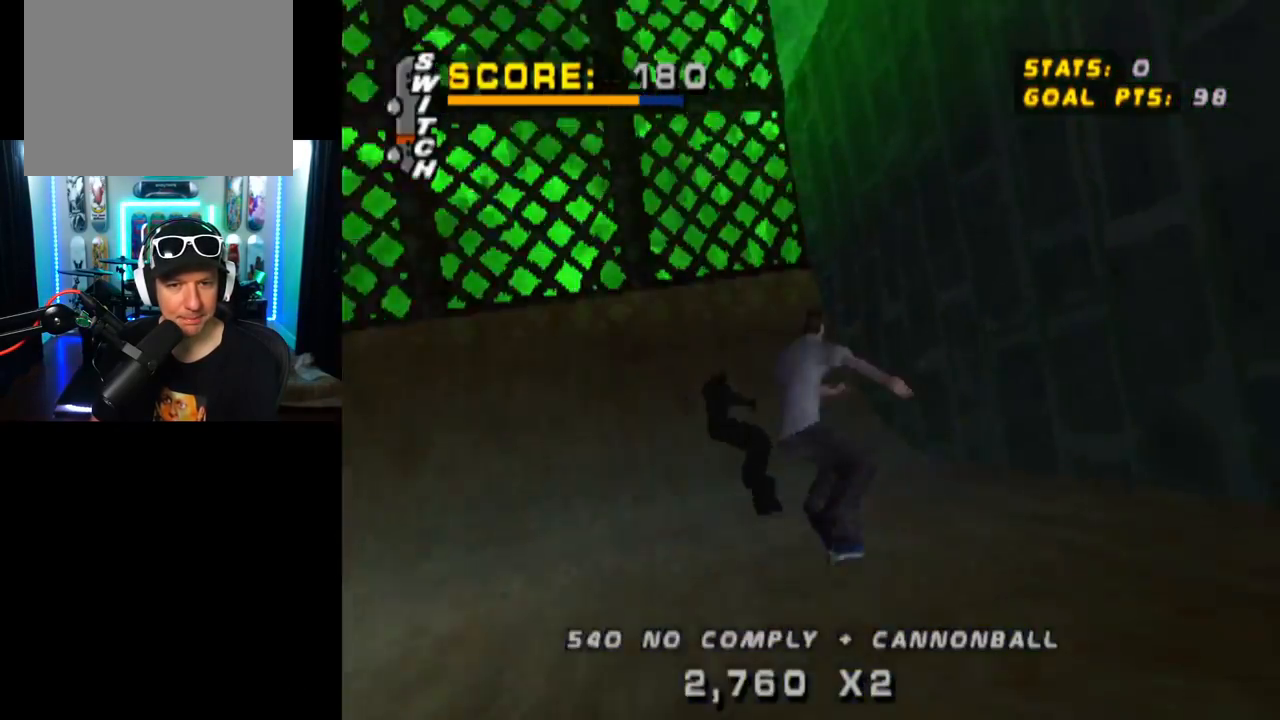
{"buttons": ["CROSS"], "left_stick": "center", "right_stick": "center", "events": [[17, "DPAD_DOWN", "up"], [83, "DPAD_LEFT", "up"], [334, "CROSS", "down"]]}
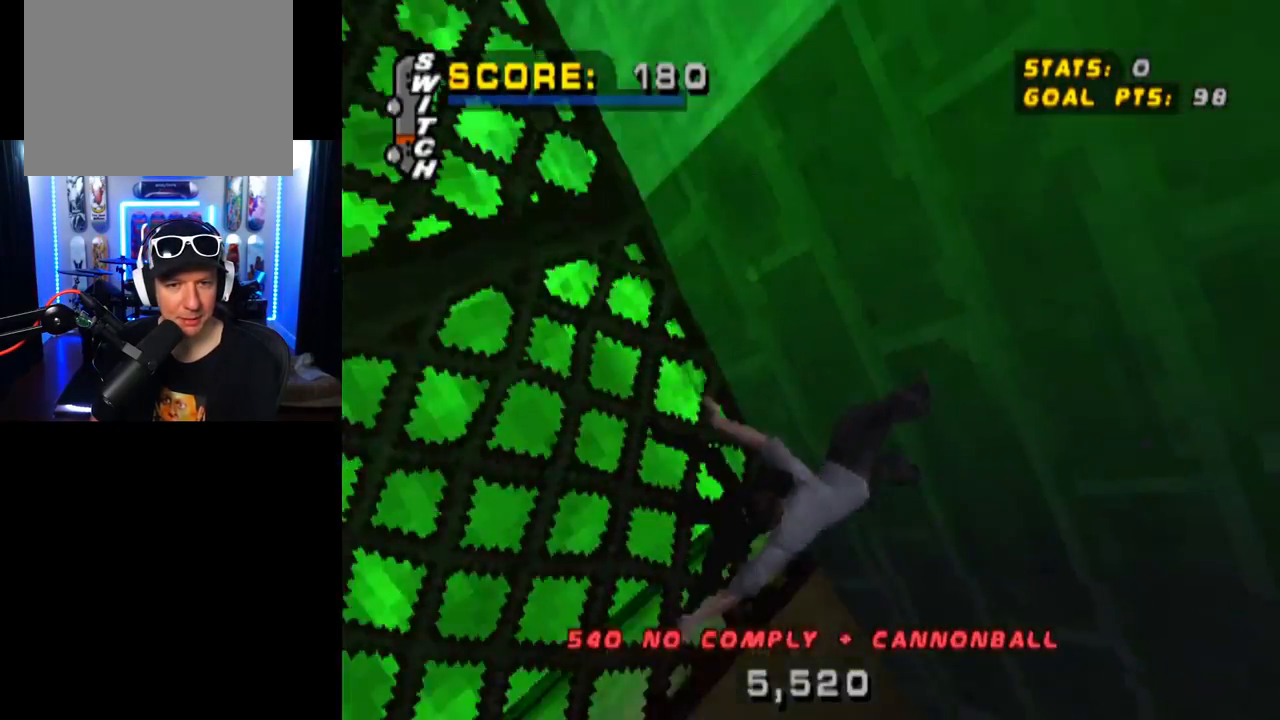
{"buttons": ["CROSS", "SQUARE", "R1"], "left_stick": "center", "right_stick": "center", "events": [[333, "R1", "down"], [367, "SQUARE", "down"]]}